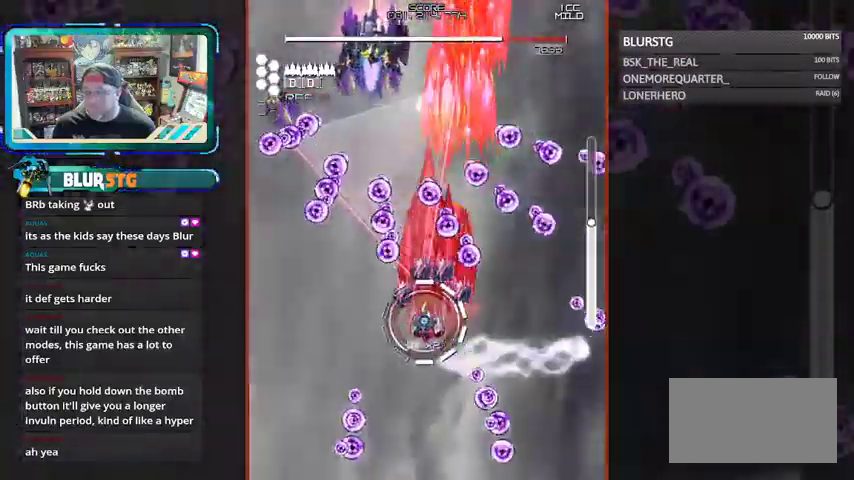
Gameplay with a controller (arcade stick); each line is a JSON object with the inputs held at the frame after it (dt_ms = milliseconds from this image to that frame). "events" lists button and stick changes between this image and that frame as [ms after this image, input, new state], when the widget could be followed in between. Not read: L3 R3.
{"dt_ms": 500, "buttons": ["SQUARE"], "left_stick": "down", "events": [[67, "left_stick", "left"], [167, "CROSS", "up"], [233, "left_stick", "center"], [467, "left_stick", "down"]]}
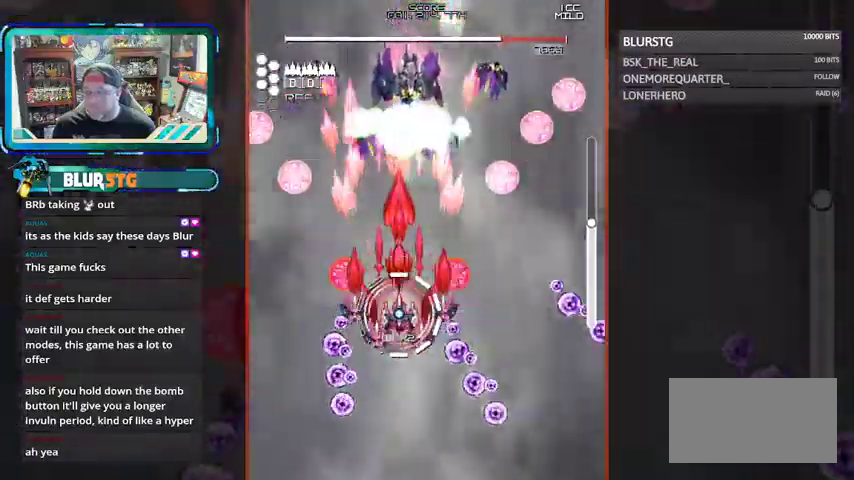
{"dt_ms": 500, "buttons": ["SQUARE"], "left_stick": "right", "events": [[167, "left_stick", "center"], [267, "left_stick", "right"], [367, "left_stick", "center"], [433, "left_stick", "right"]]}
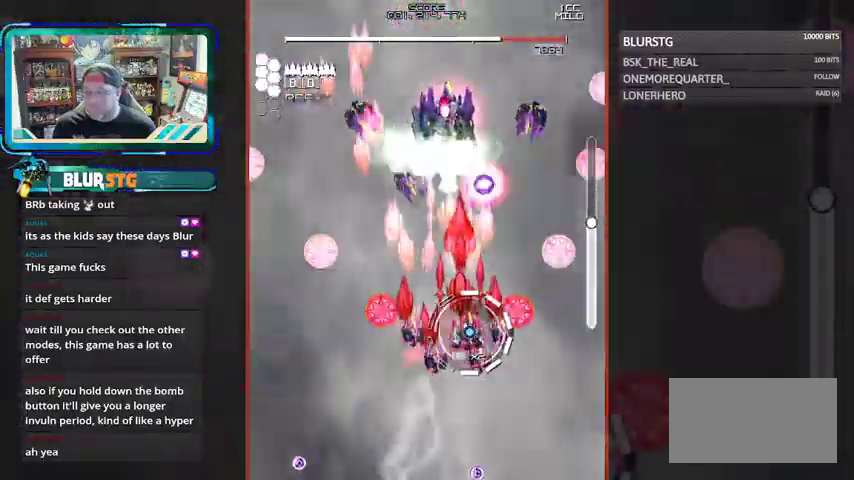
{"dt_ms": 500, "buttons": ["CROSS", "SQUARE"], "left_stick": "left", "events": [[100, "left_stick", "up"], [133, "CROSS", "down"], [167, "left_stick", "center"], [300, "left_stick", "up"], [400, "left_stick", "down"], [500, "left_stick", "left"]]}
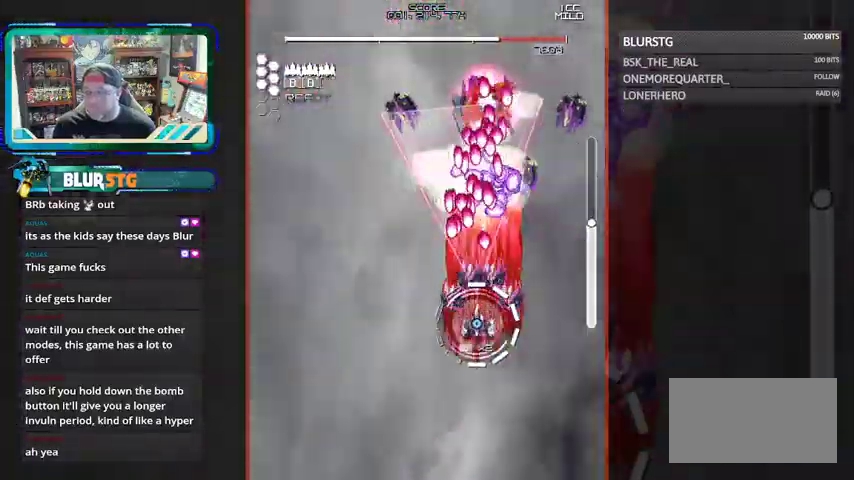
{"dt_ms": 500, "buttons": ["CROSS", "SQUARE"], "left_stick": "center", "events": [[233, "left_stick", "center"], [333, "left_stick", "up-left"], [400, "left_stick", "center"]]}
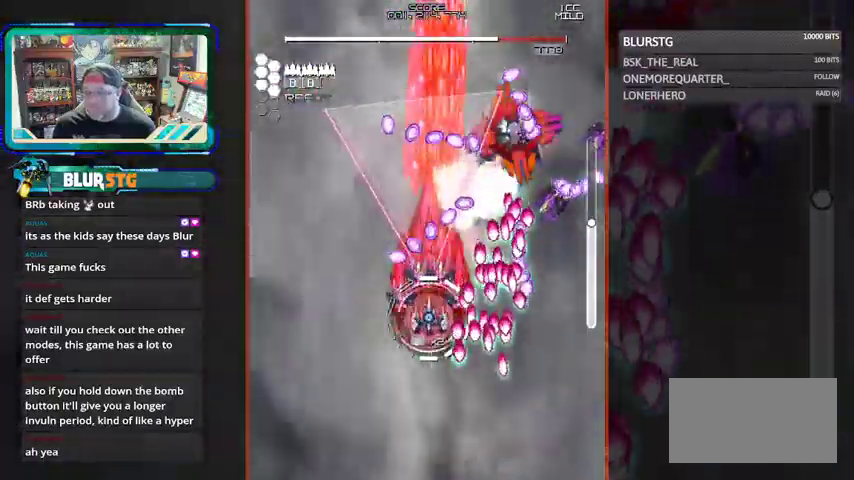
{"dt_ms": 500, "buttons": ["CROSS", "SQUARE"], "left_stick": "center"}
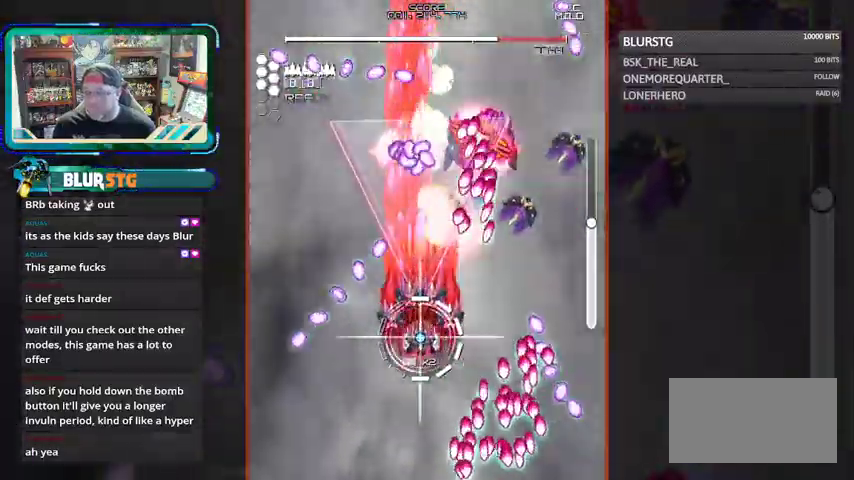
{"dt_ms": 500, "buttons": ["CROSS", "SQUARE"], "left_stick": "right", "events": [[33, "CROSS", "up"], [67, "left_stick", "down"], [267, "CROSS", "down"], [267, "left_stick", "right"]]}
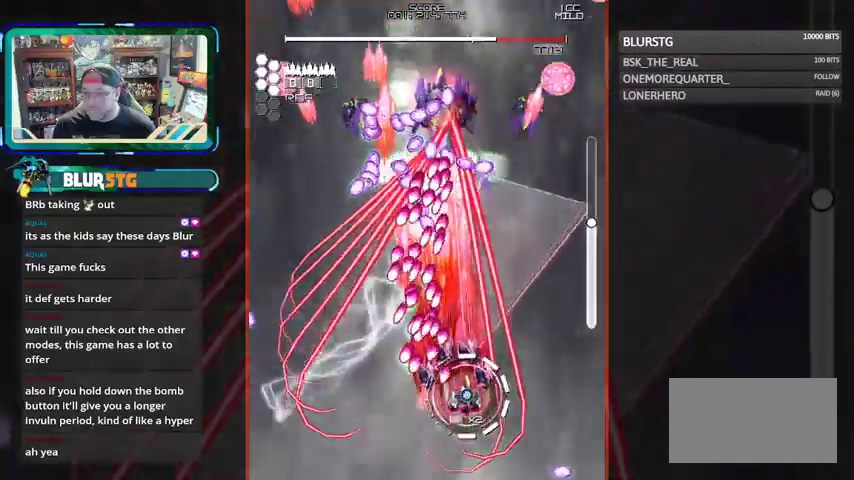
{"dt_ms": 500, "buttons": ["CROSS", "SQUARE"], "left_stick": "right"}
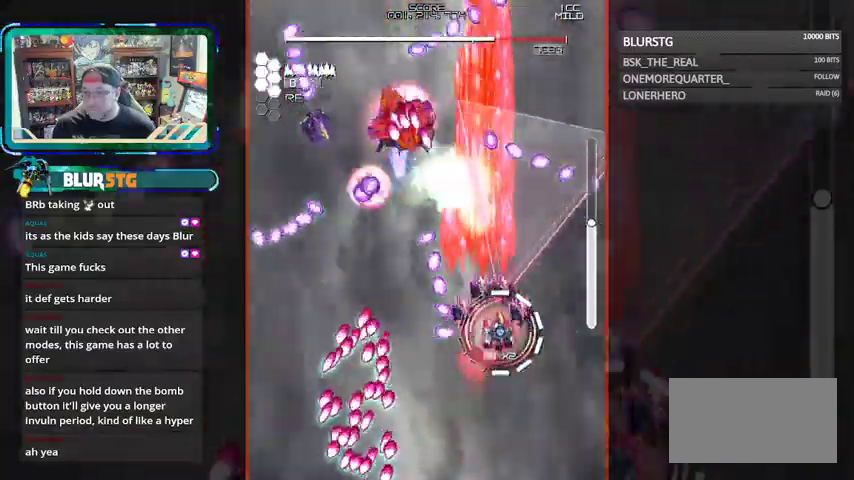
{"dt_ms": 500, "buttons": ["CROSS", "SQUARE"], "left_stick": "down-right", "events": [[100, "left_stick", "up"], [167, "left_stick", "up-left"], [367, "left_stick", "down-right"]]}
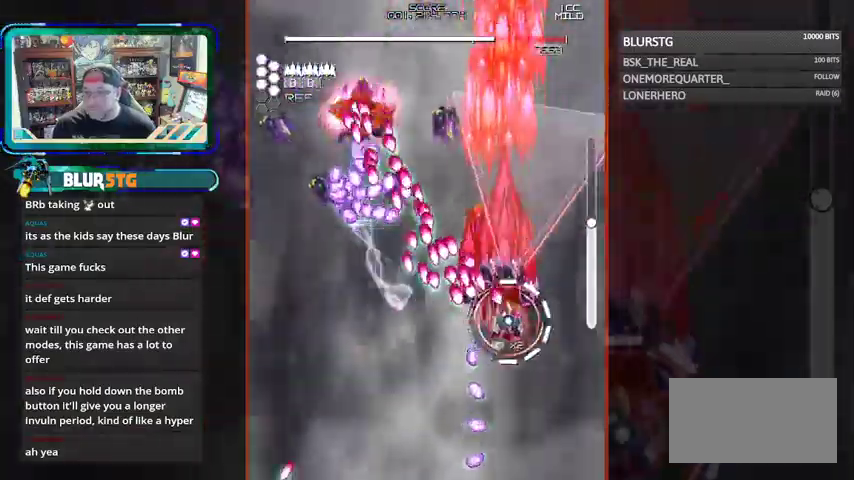
{"dt_ms": 500, "buttons": ["CROSS", "SQUARE"], "left_stick": "center", "events": [[67, "left_stick", "right"], [267, "left_stick", "up-left"], [467, "left_stick", "center"]]}
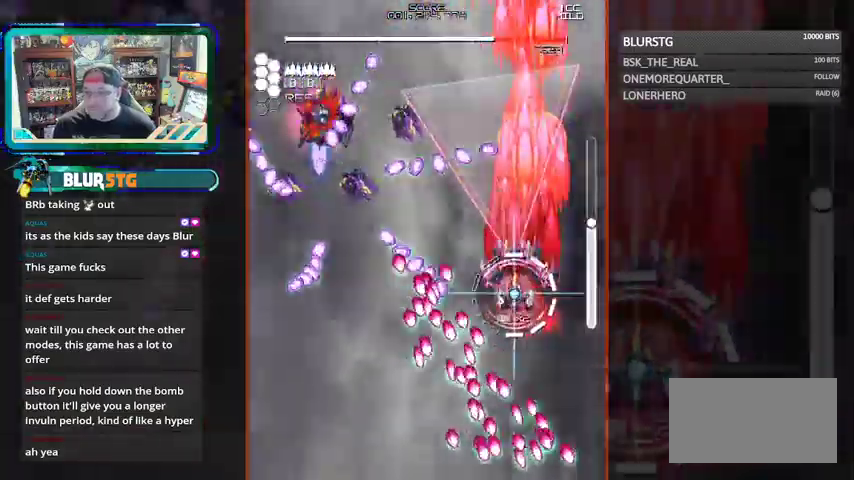
{"dt_ms": 500, "buttons": ["CROSS", "SQUARE"], "left_stick": "down"}
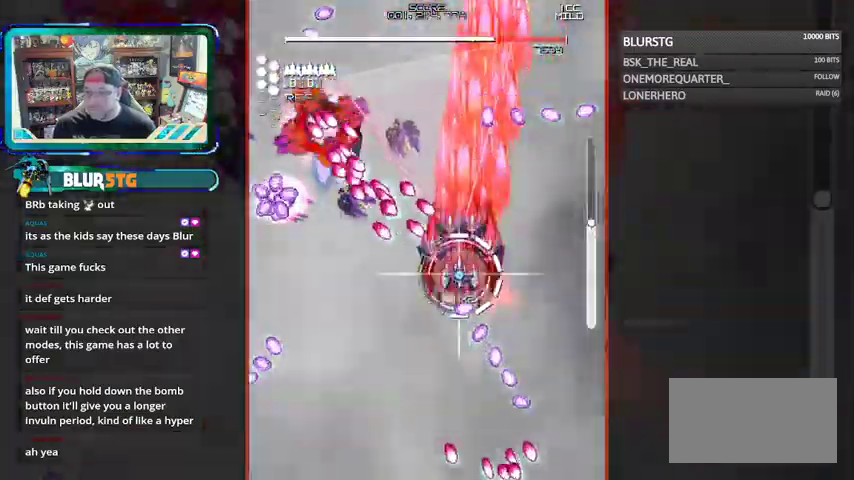
{"dt_ms": 500, "buttons": ["SQUARE"], "left_stick": "left", "events": [[133, "TRIANGLE", "down"], [167, "CROSS", "up"], [167, "left_stick", "down-left"], [267, "TRIANGLE", "up"], [400, "left_stick", "left"]]}
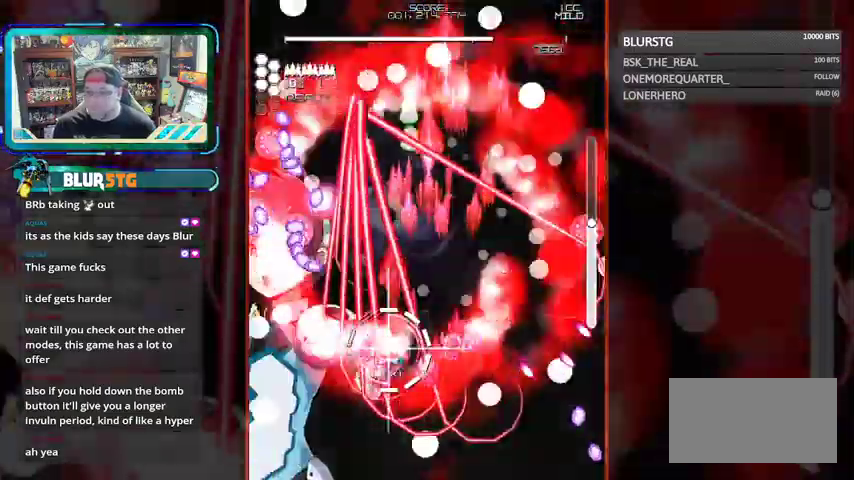
{"dt_ms": 500, "buttons": ["SQUARE"], "left_stick": "down", "events": [[100, "left_stick", "up"], [367, "left_stick", "center"], [467, "left_stick", "down"]]}
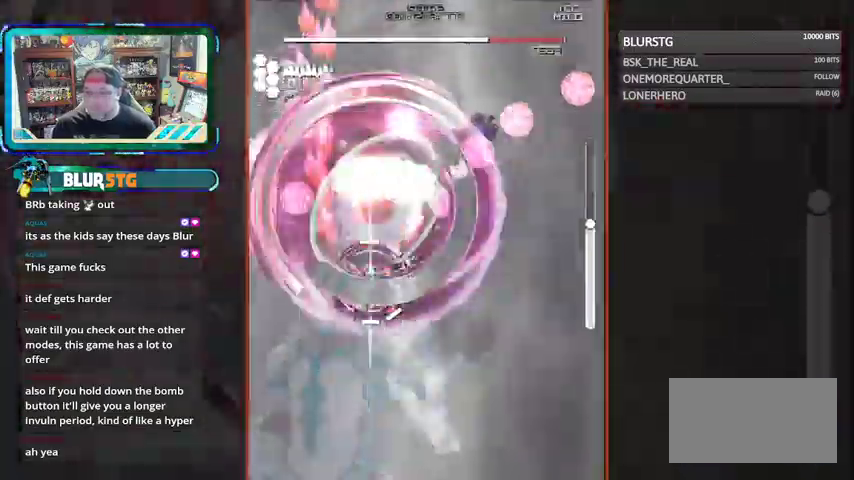
{"dt_ms": 500, "buttons": ["CROSS", "SQUARE"], "left_stick": "right"}
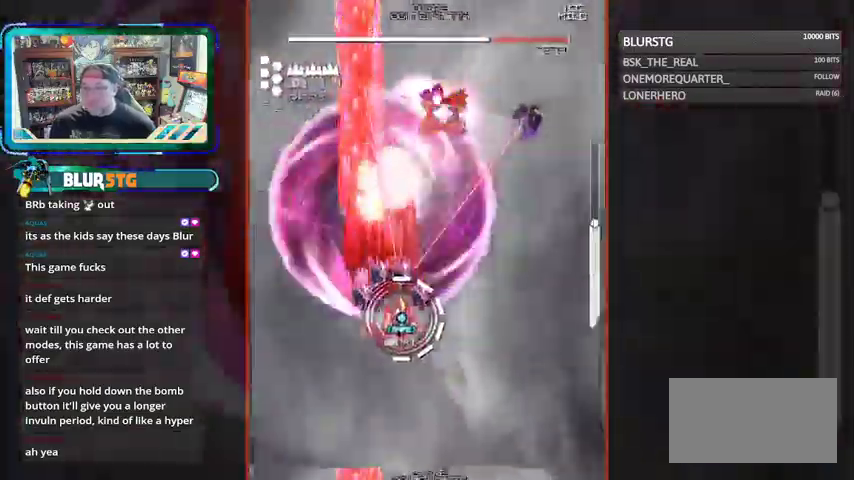
{"dt_ms": 500, "buttons": ["CROSS", "SQUARE"], "left_stick": "center", "events": [[67, "left_stick", "up-right"], [167, "left_stick", "up"], [333, "left_stick", "right"], [400, "left_stick", "center"]]}
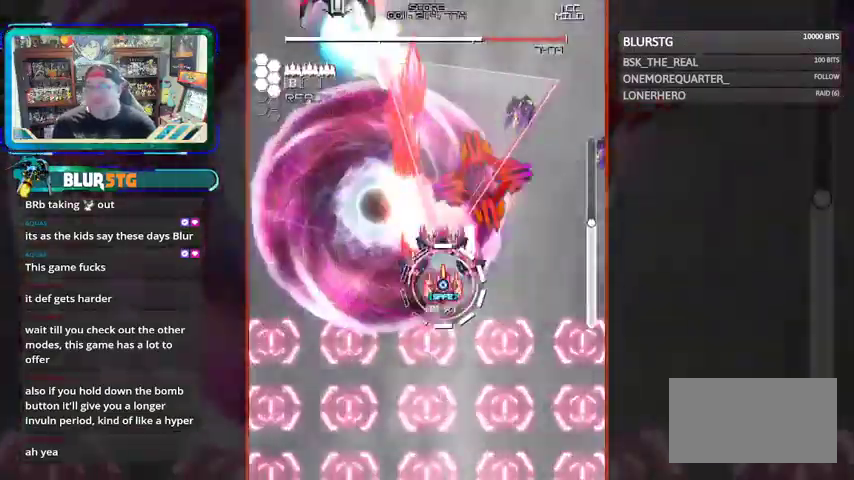
{"dt_ms": 500, "buttons": ["CROSS", "SQUARE"], "left_stick": "center", "events": []}
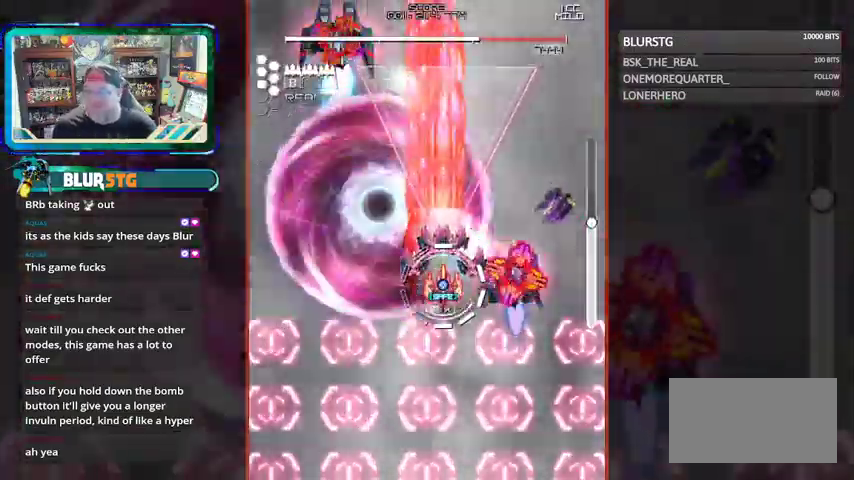
{"dt_ms": 500, "buttons": ["CROSS", "SQUARE"], "left_stick": "up-left"}
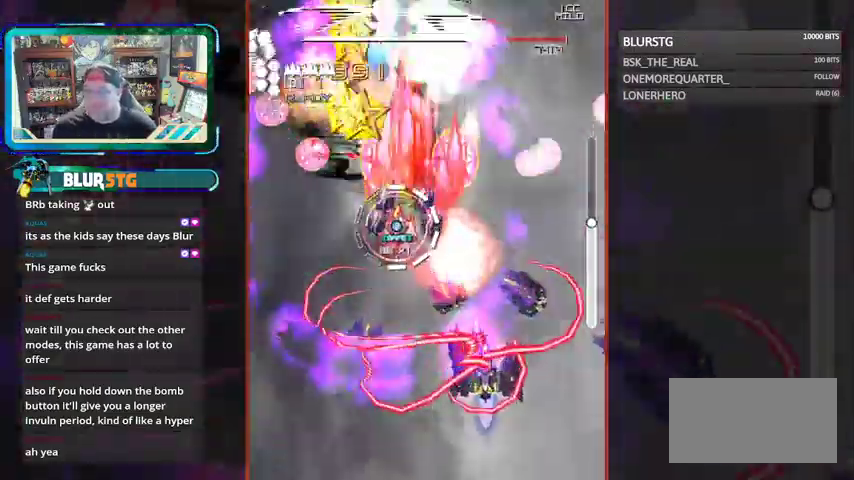
{"dt_ms": 500, "buttons": ["CROSS", "SQUARE"], "left_stick": "right"}
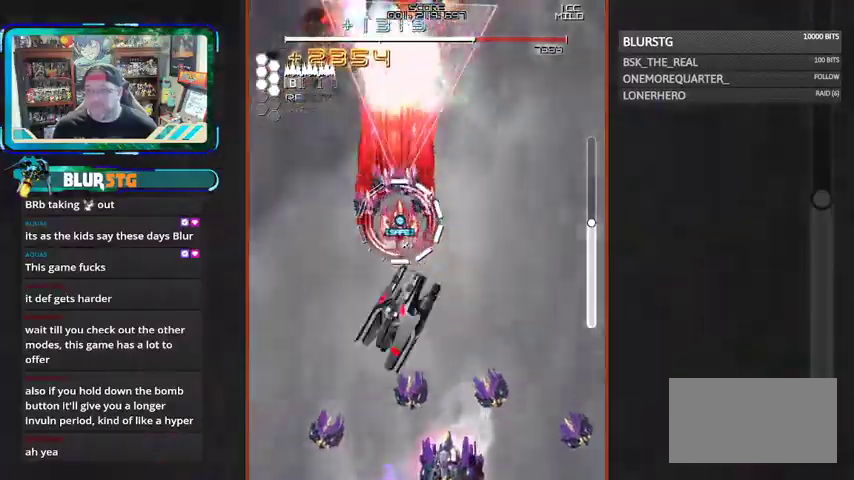
{"dt_ms": 500, "buttons": ["CROSS", "SQUARE"], "left_stick": "center", "events": [[100, "CROSS", "up"], [167, "left_stick", "center"], [233, "CROSS", "down"]]}
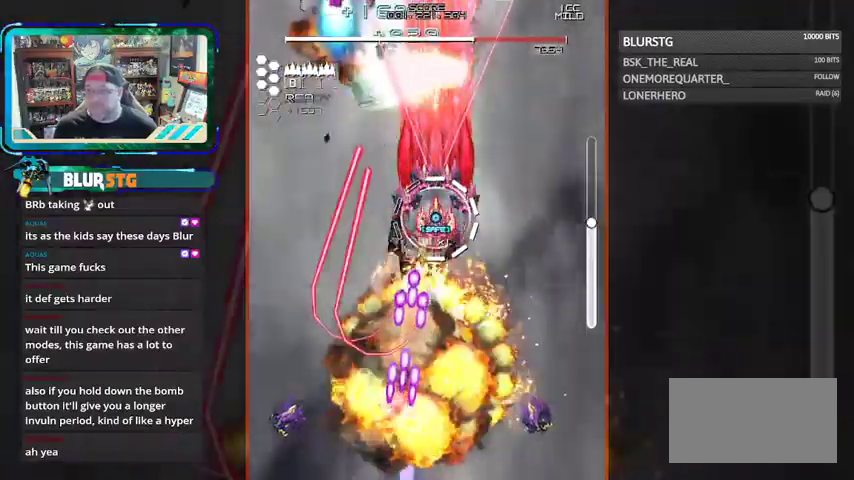
{"dt_ms": 500, "buttons": ["CROSS", "SQUARE"], "left_stick": "up-left", "events": [[33, "left_stick", "up"], [167, "left_stick", "center"], [267, "left_stick", "down-right"], [400, "left_stick", "center"], [467, "left_stick", "up-left"]]}
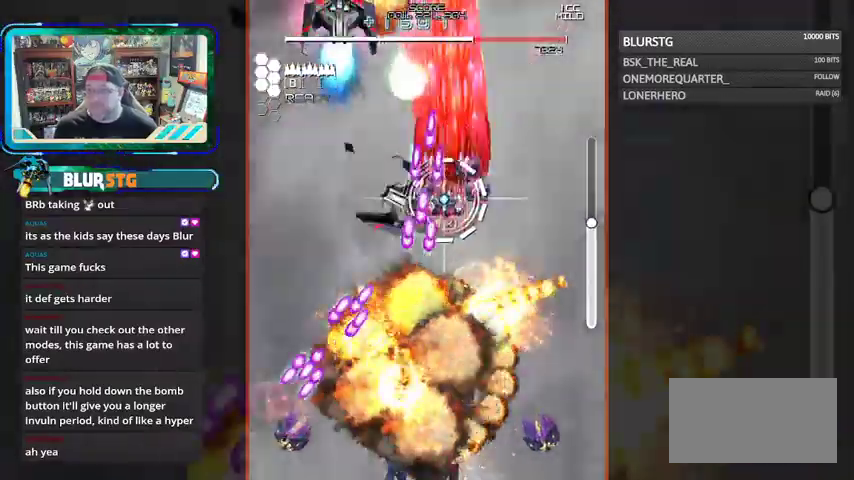
{"dt_ms": 500, "buttons": ["CROSS", "SQUARE"], "left_stick": "left", "events": [[33, "CROSS", "up"], [100, "CROSS", "down"], [167, "left_stick", "center"], [233, "left_stick", "left"]]}
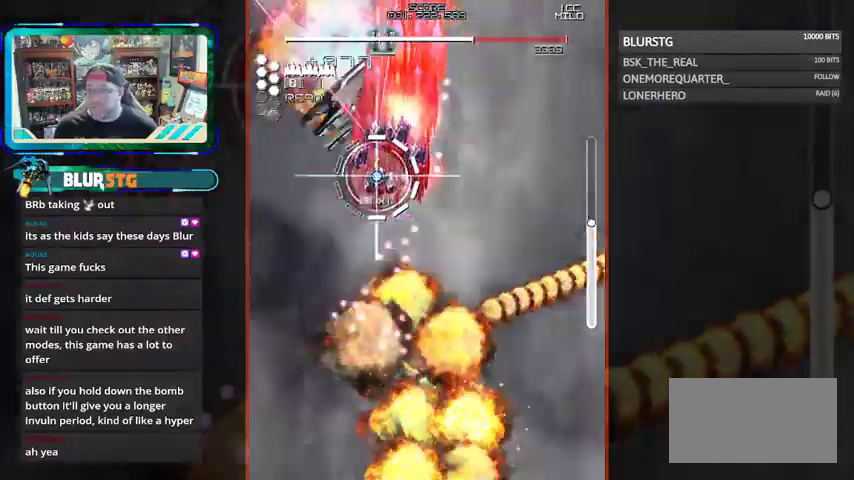
{"dt_ms": 500, "buttons": ["CROSS", "SQUARE"], "left_stick": "up-right", "events": [[100, "left_stick", "center"], [167, "CROSS", "up"], [167, "left_stick", "down"], [233, "CROSS", "down"], [333, "left_stick", "center"], [467, "left_stick", "up-right"]]}
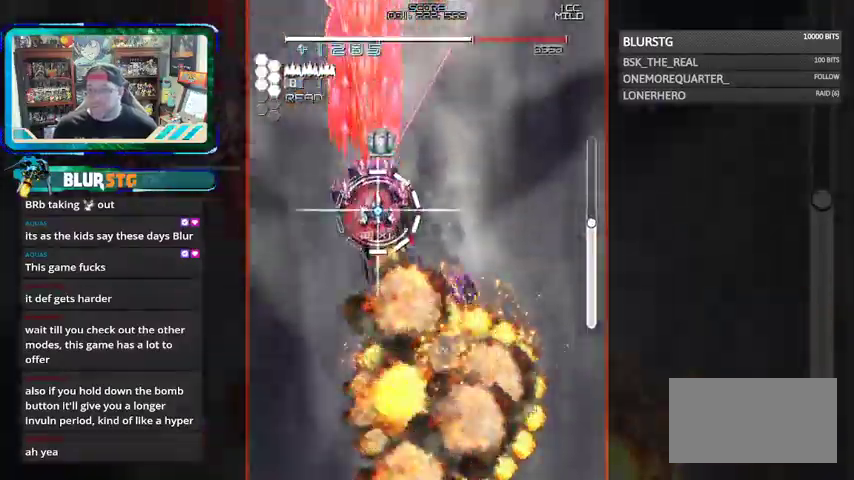
{"dt_ms": 500, "buttons": ["CROSS", "SQUARE"], "left_stick": "up"}
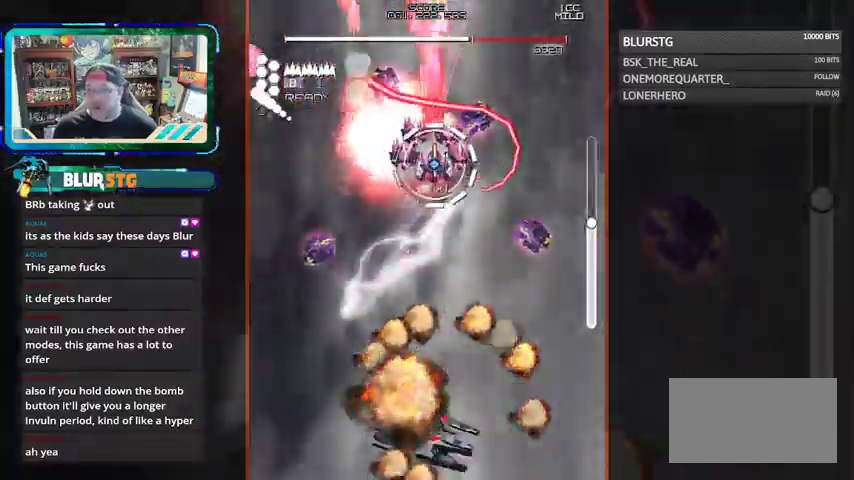
{"dt_ms": 500, "buttons": ["SQUARE"], "left_stick": "down", "events": [[33, "left_stick", "center"], [100, "left_stick", "down"], [167, "left_stick", "down-left"], [333, "left_stick", "down-right"], [467, "CROSS", "up"], [467, "left_stick", "down"]]}
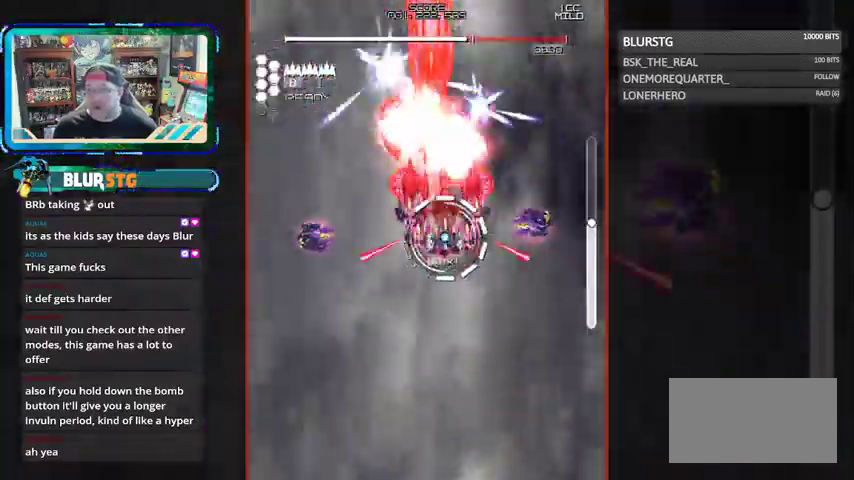
{"dt_ms": 1000, "buttons": ["CROSS", "SQUARE"], "left_stick": "right"}
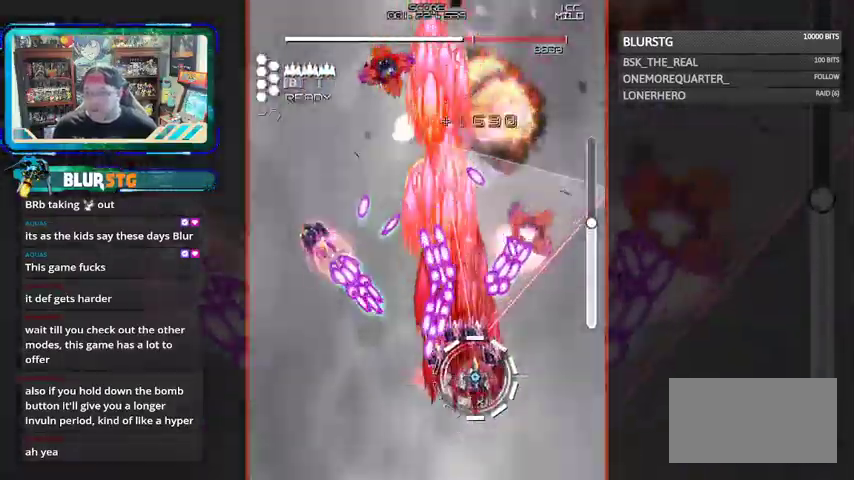
{"dt_ms": 500, "buttons": ["CROSS", "SQUARE"], "left_stick": "center", "events": [[67, "CROSS", "up"], [233, "CROSS", "down"], [367, "left_stick", "up"], [467, "left_stick", "center"]]}
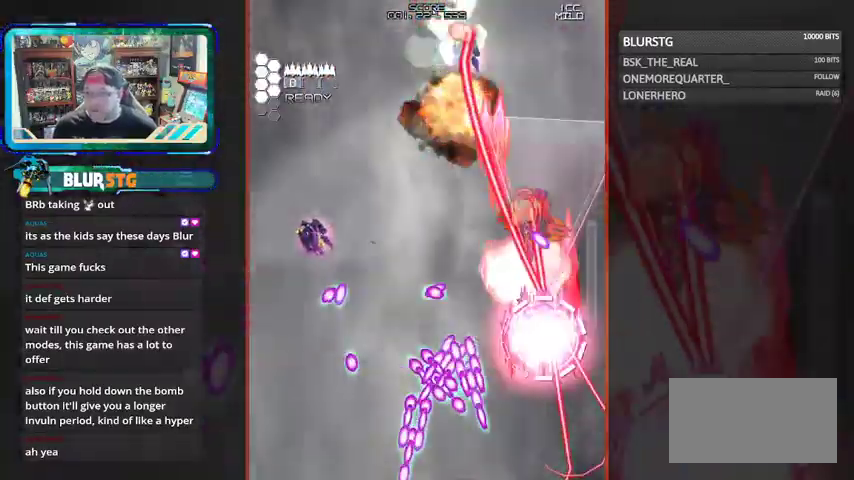
{"dt_ms": 500, "buttons": ["CROSS", "SQUARE"], "left_stick": "center", "events": [[67, "left_stick", "down-right"], [167, "left_stick", "up"], [333, "left_stick", "center"]]}
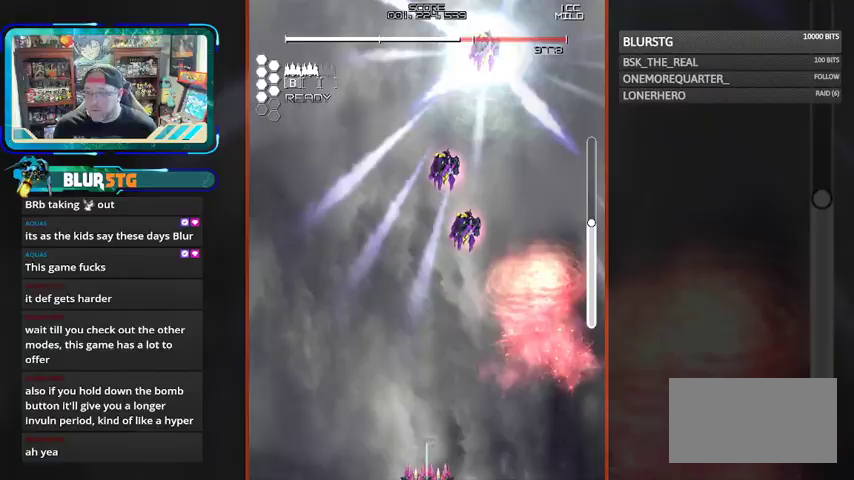
{"dt_ms": 500, "buttons": ["SQUARE"], "left_stick": "center", "events": [[133, "left_stick", "down"], [200, "left_stick", "center"], [233, "CROSS", "up"]]}
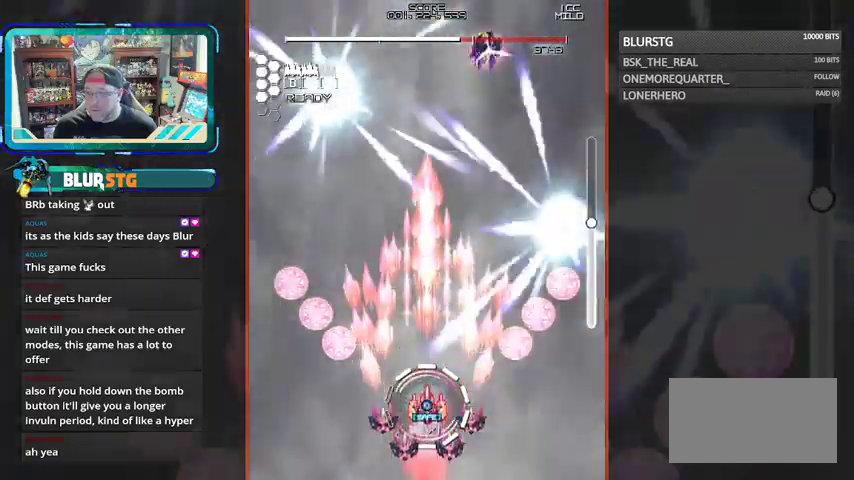
{"dt_ms": 500, "buttons": ["SQUARE"], "left_stick": "right", "events": [[267, "left_stick", "right"]]}
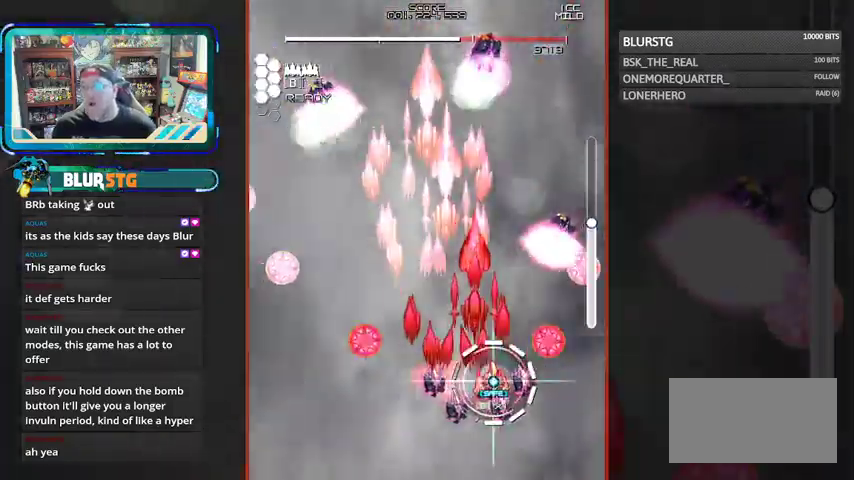
{"dt_ms": 500, "buttons": ["CROSS", "SQUARE"], "left_stick": "down", "events": [[133, "left_stick", "up"], [167, "CROSS", "down"], [333, "left_stick", "right"], [400, "left_stick", "center"], [467, "left_stick", "down"]]}